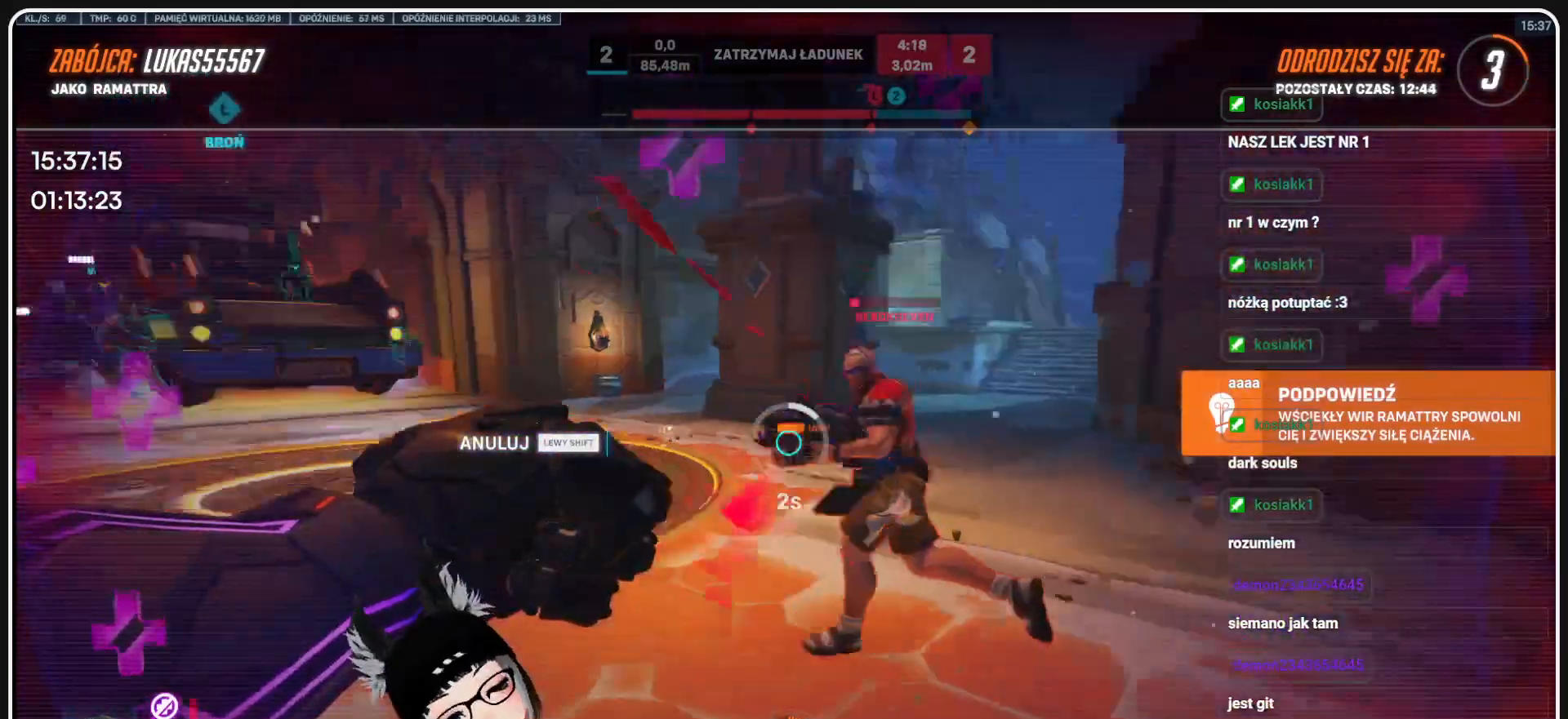
Gameplay with keyboard and mouse; each line is a JSON object with the keys and mouse buttons held at the frame after it. "events" lists presses ("down") and releases ("up") of "1", "2", "3", "4", "5", "a", "alt", "b", "c", "ctrl", "d", "e", "f", "g", "q", "r", "s", "shift", "space", "t", "tab", "tilde", "v", "w", "x", "z", "mouse_left", "mouse_wheel", "mouse_right", "mouse_mb4" and "mouse_mb5" between this image and that frame as [ms after this image, input, new state], when the widget could be followed in between. "mouse_left", "mouse_wheel", "mouse_right", "mouse_mb4", "mouse_mb5" = the "left", "wheel", "right", "mb4", "mb5" buttons of the "mouse" list. No other keys are recorded. "wheel" means that the mouse wheel is clicked or scrolled. Mouse movement is not recorded.
{"keys": [], "mouse": [], "events": []}
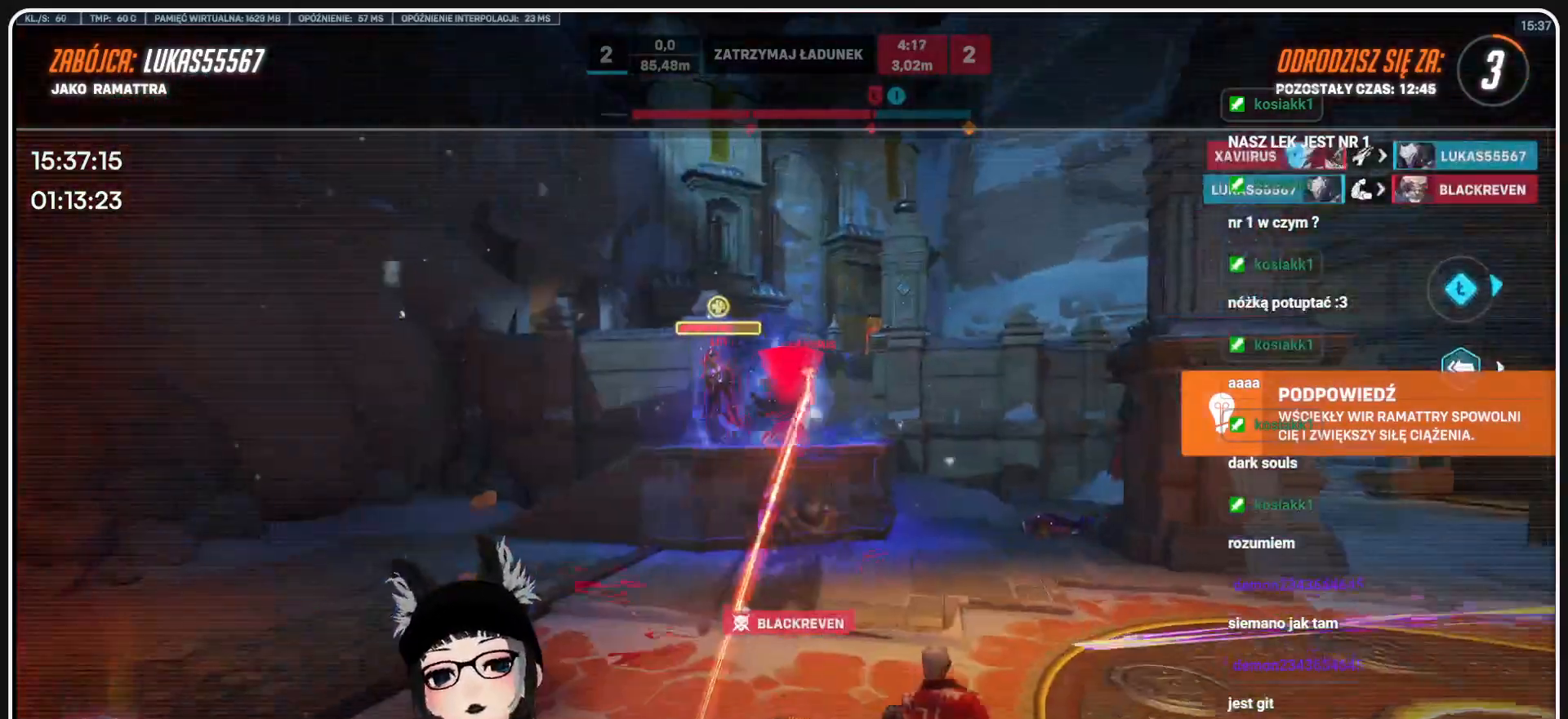
{"keys": [], "mouse": [], "events": []}
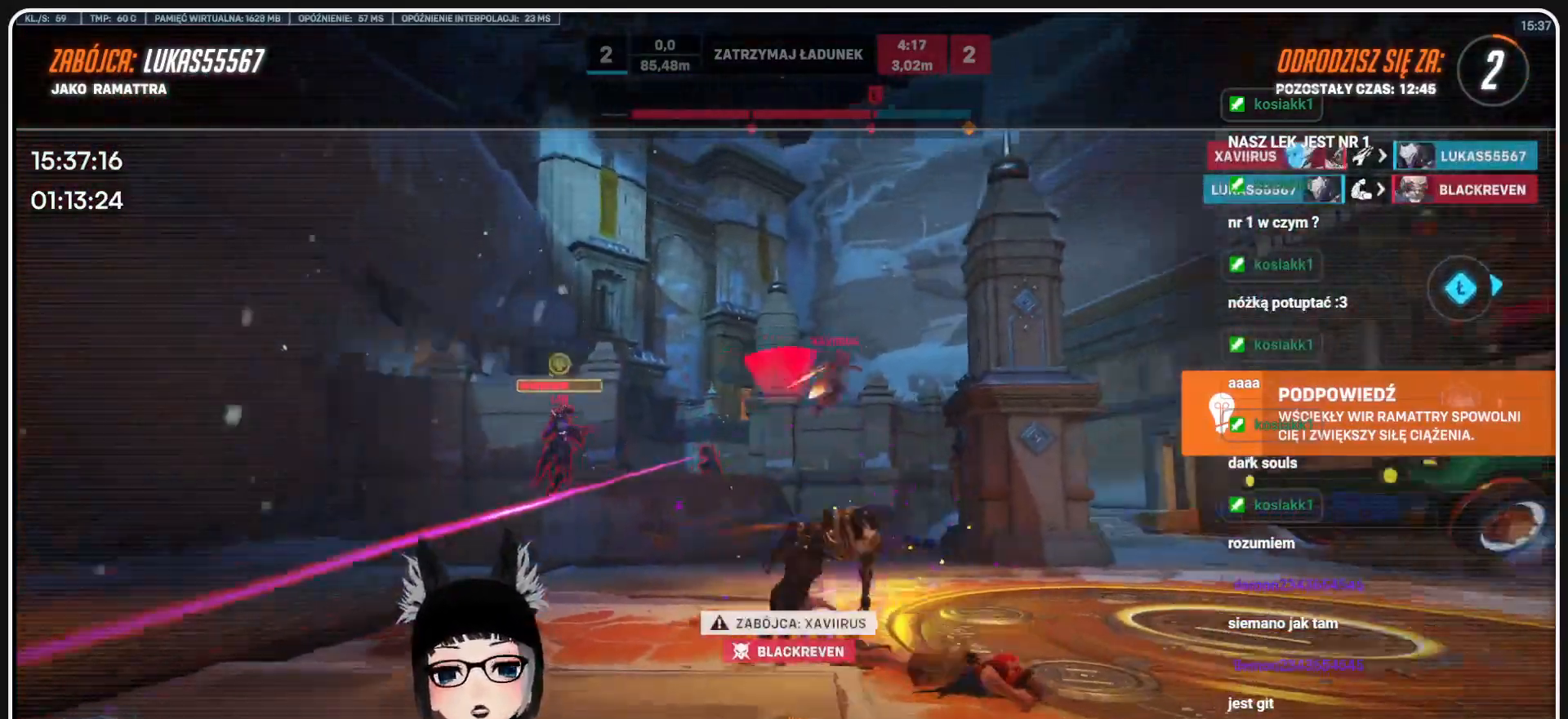
{"keys": [], "mouse": [], "events": []}
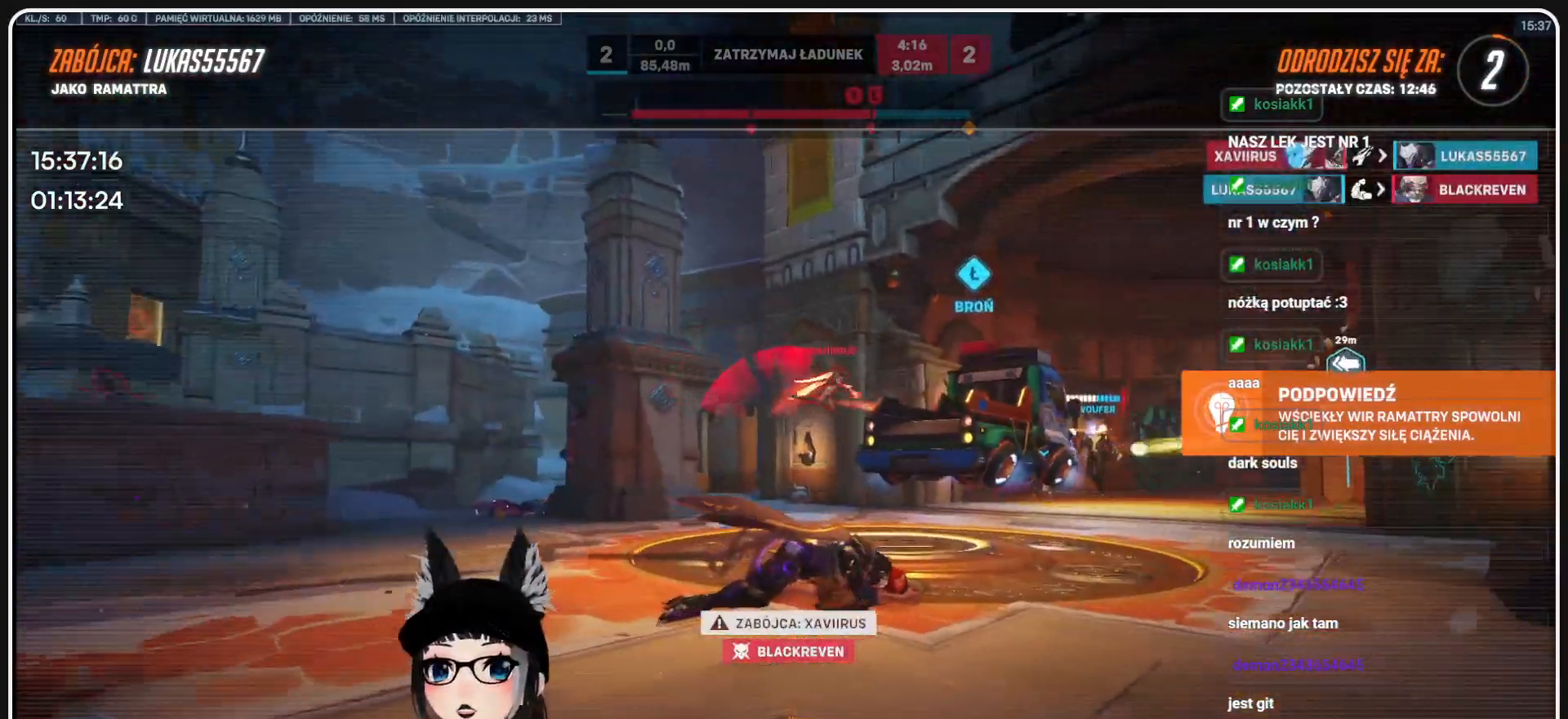
{"keys": [], "mouse": [], "events": []}
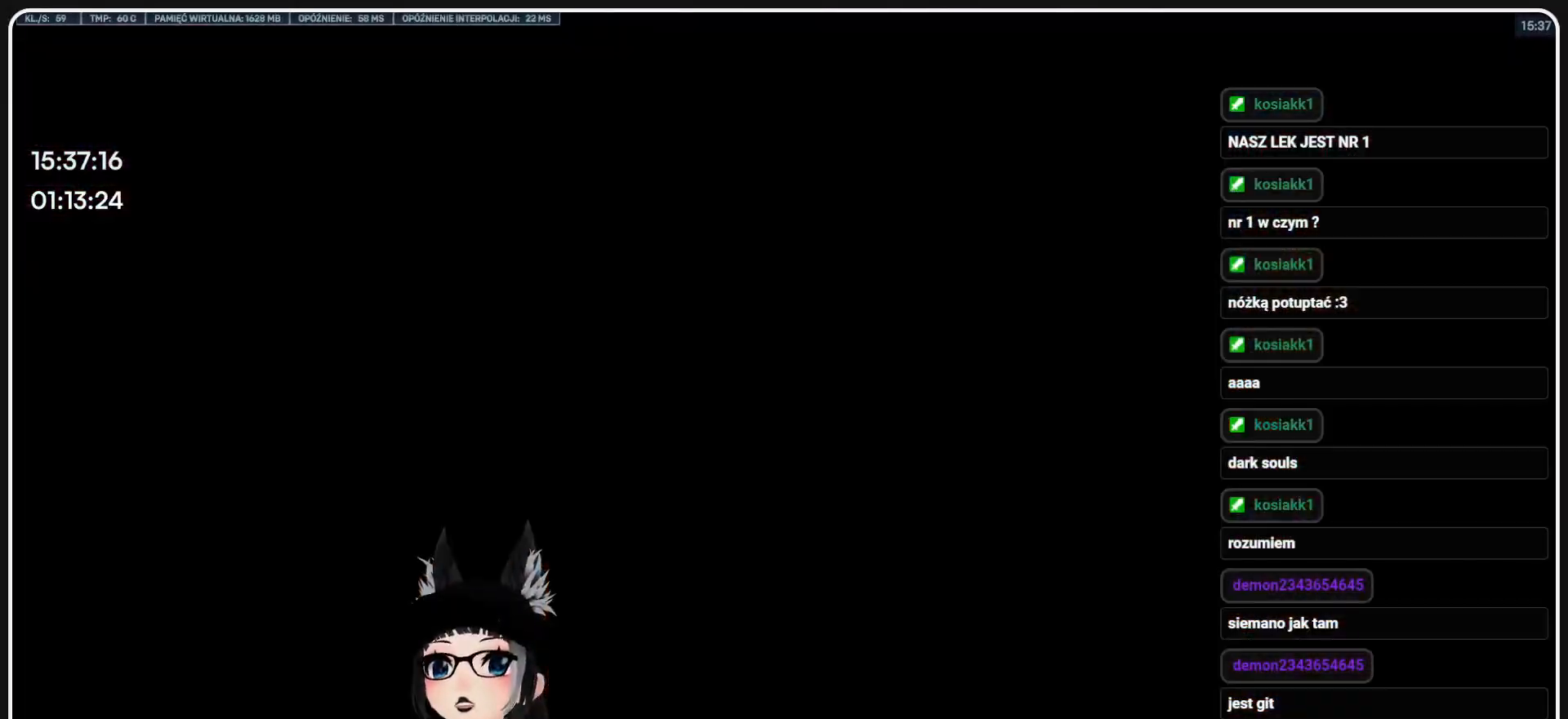
{"keys": ["w"], "mouse": [], "events": [[458, "w", "down"]]}
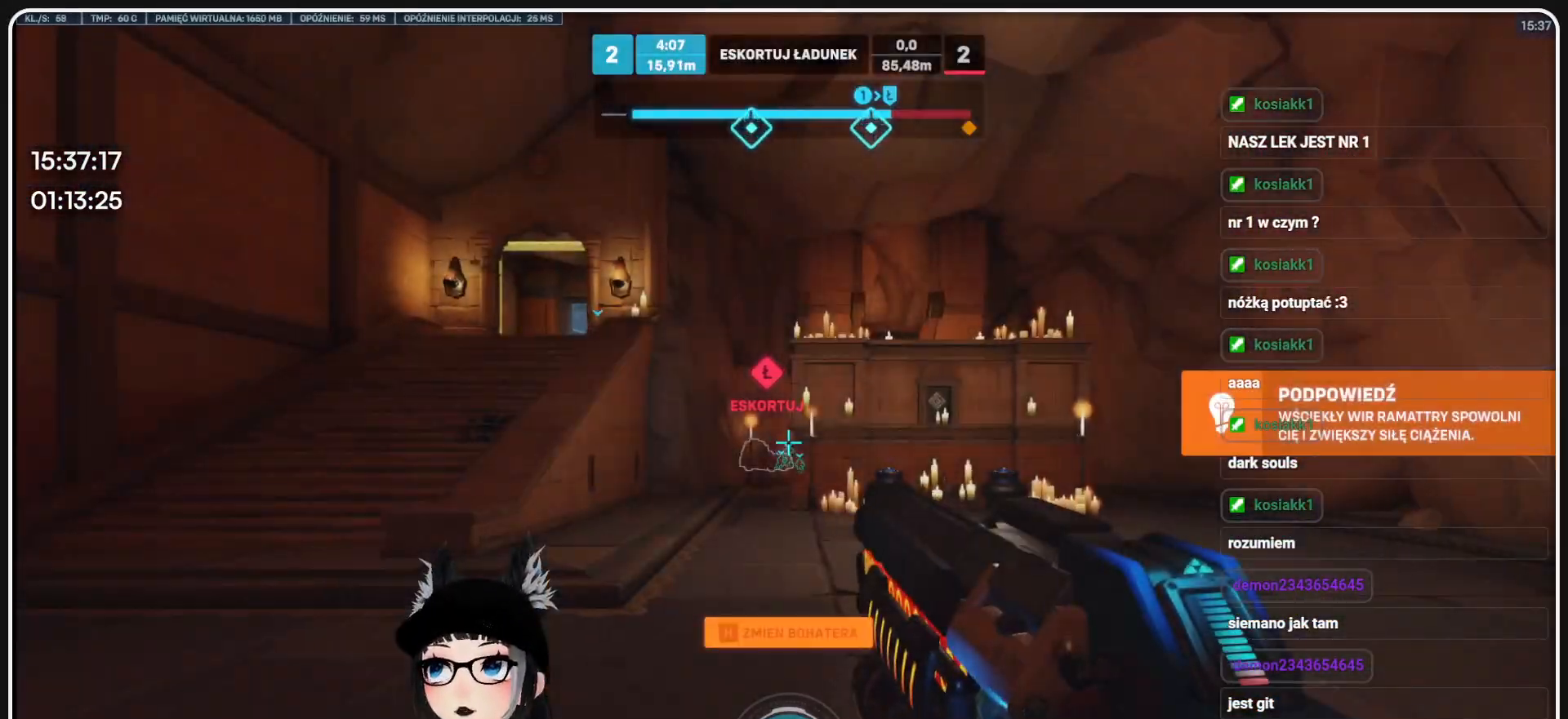
{"keys": ["a", "w"], "mouse": [], "events": [[500, "a", "down"]]}
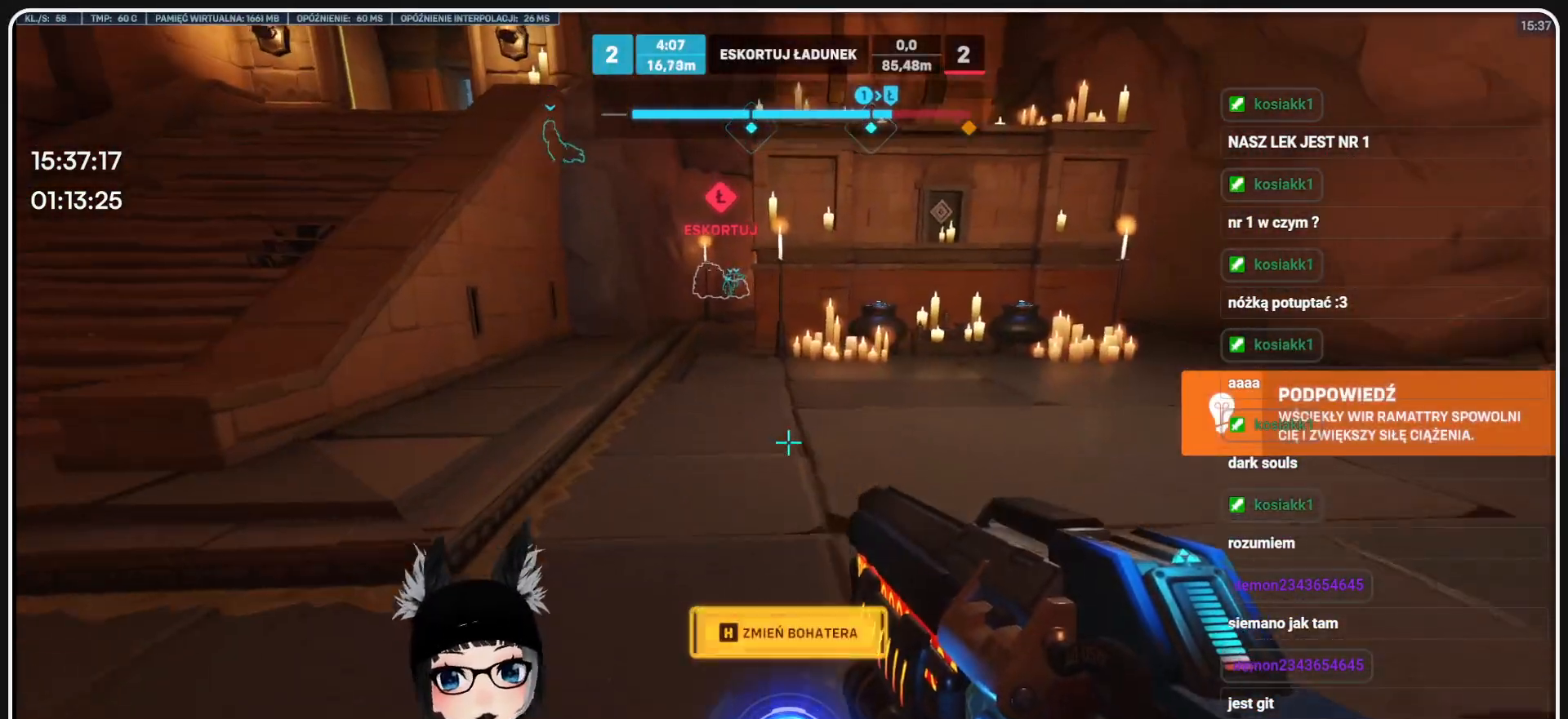
{"keys": ["a", "w"], "mouse": [], "events": []}
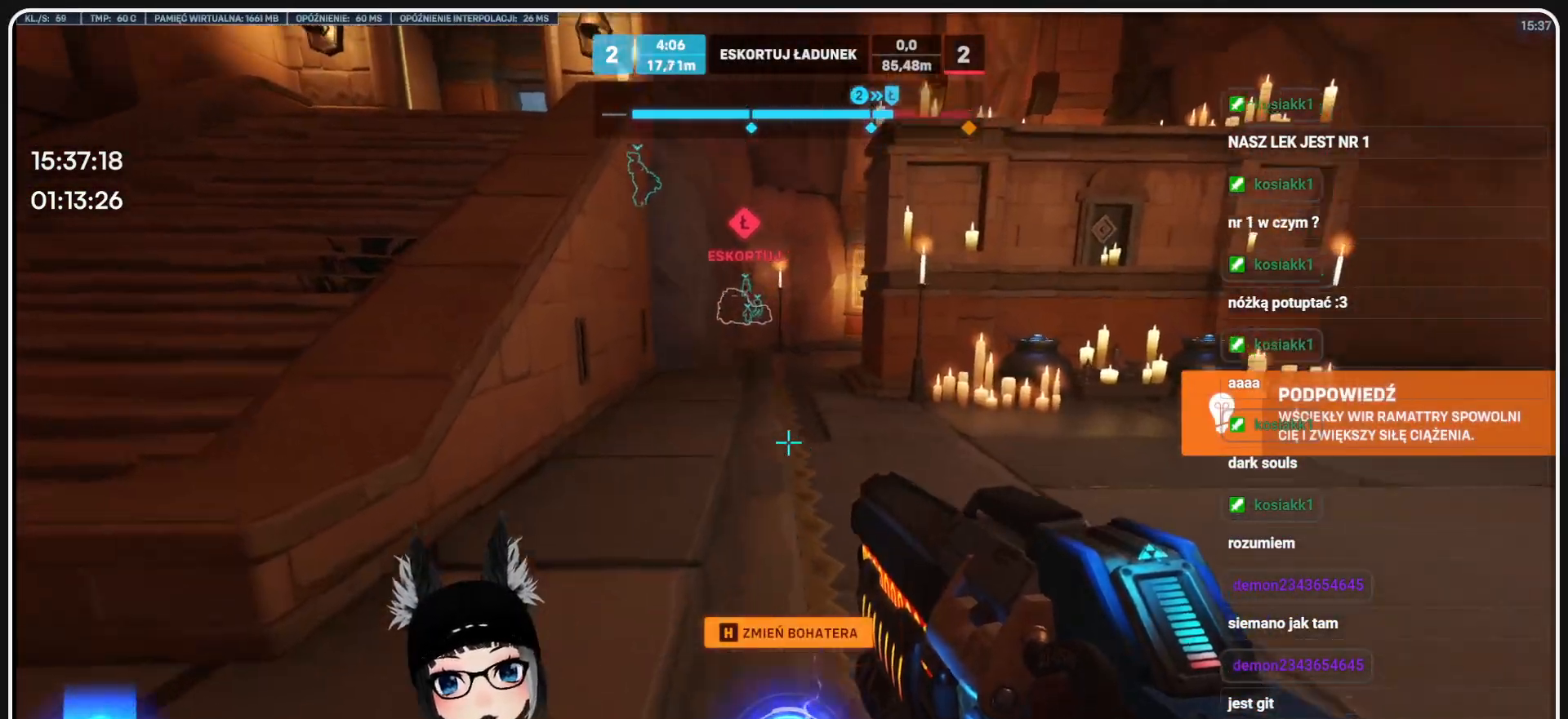
{"keys": ["space", "w"], "mouse": [], "events": [[458, "a", "up"], [458, "space", "down"]]}
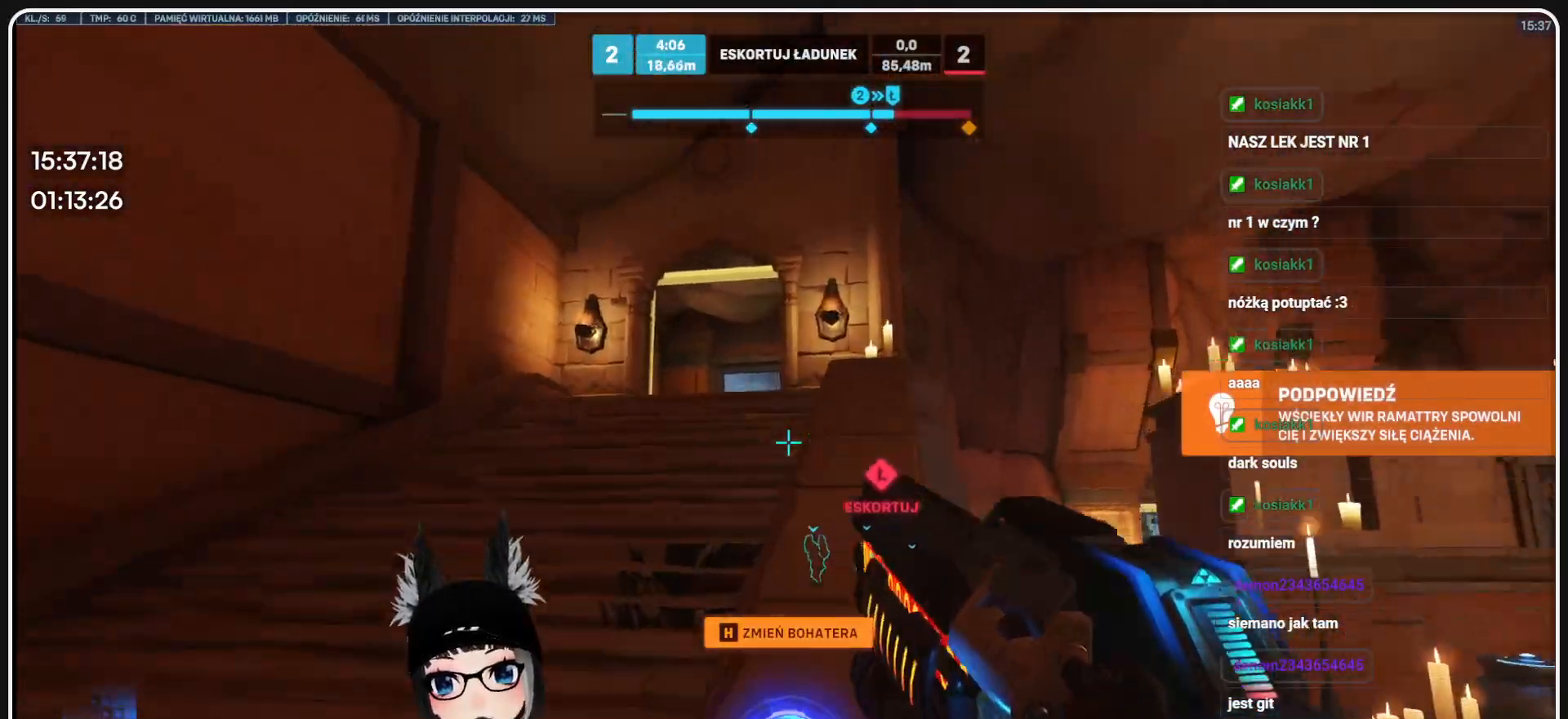
{"keys": ["w"], "mouse": [], "events": [[124, "space", "up"]]}
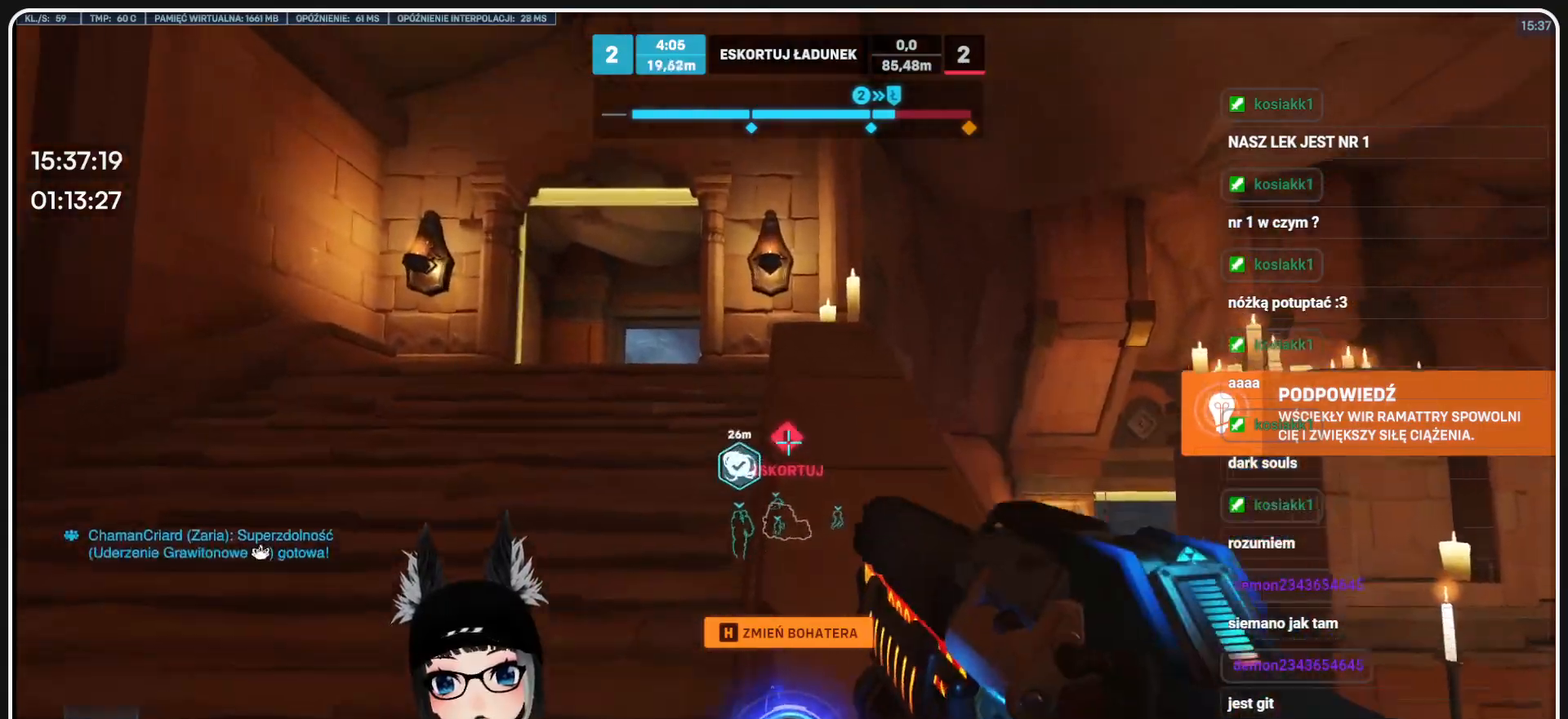
{"keys": ["w"], "mouse": [], "events": [[145, "shift", "down"], [250, "shift", "up"]]}
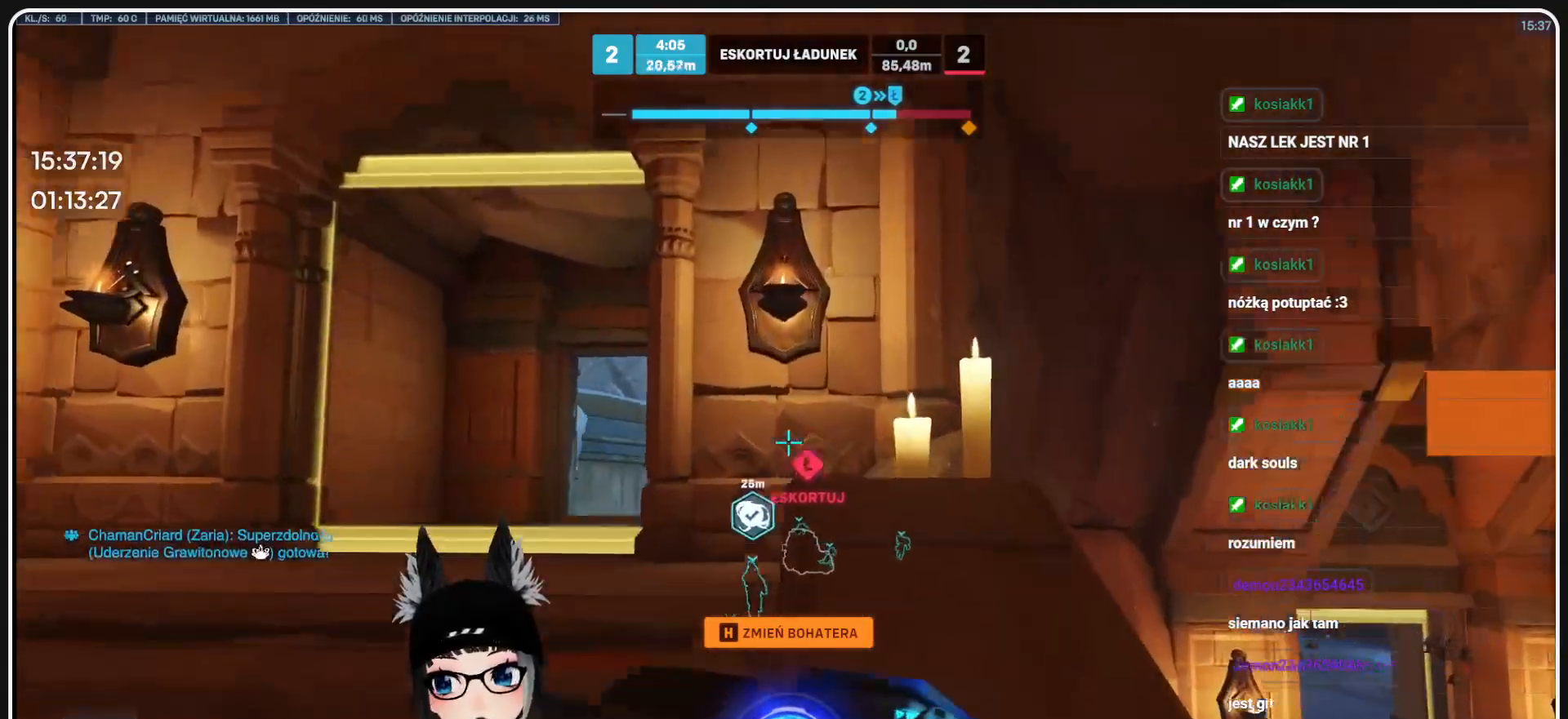
{"keys": ["w"], "mouse": [], "events": [[437, "d", "down"], [458, "d", "up"]]}